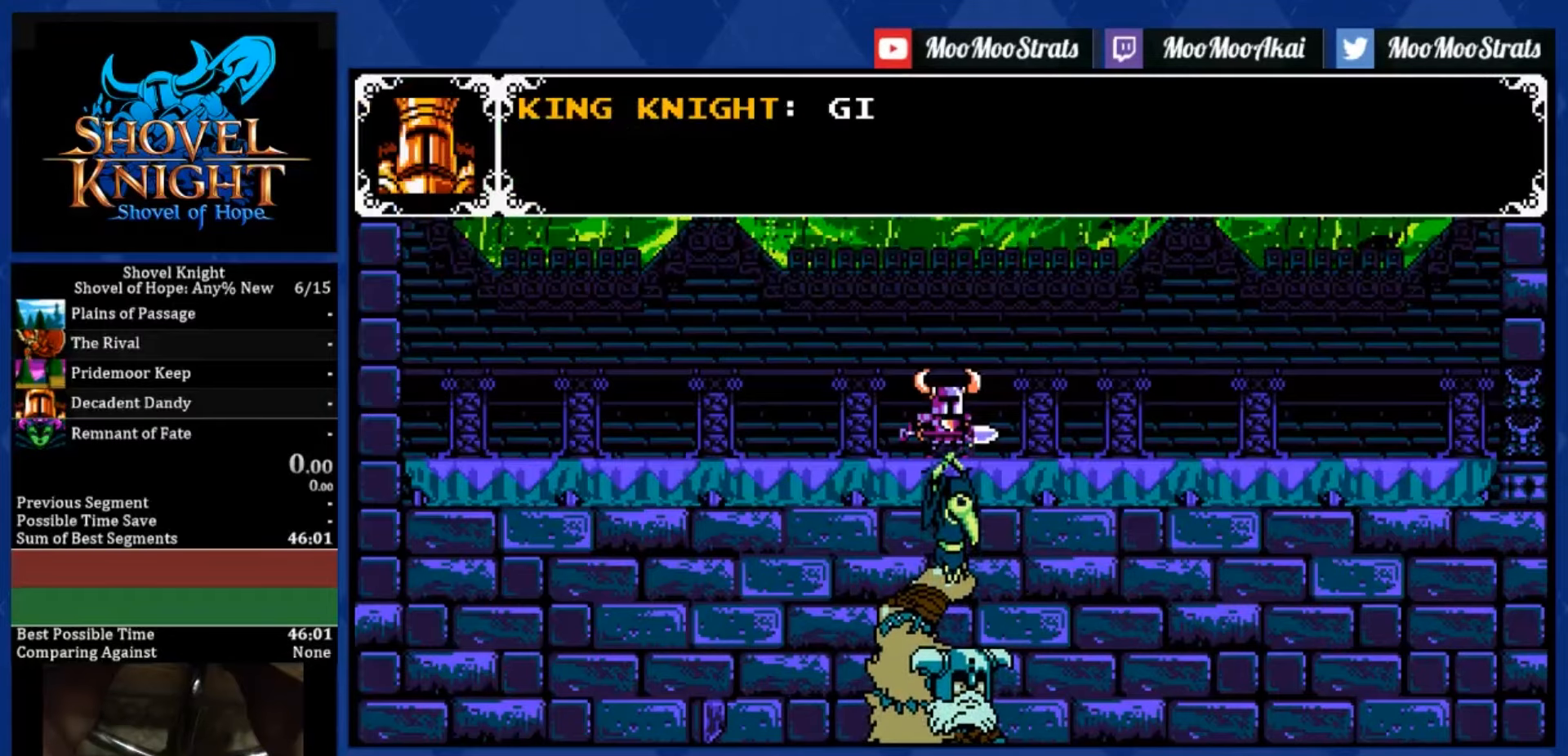
Gameplay with a controller (PlayStation layout); each line is a JSON object with the inputs held at the frame after it. "events" lists button and stick changes between this image and that frame as [ms after this image, input, new state], when the widget could be followed in between. Not read: L3 R3.
{"buttons": ["SQUARE", "R1", "DPAD_RIGHT"], "left_stick": "center", "right_stick": "center", "events": [[134, "DPAD_RIGHT", "down"], [150, "L1", "down"], [234, "CROSS", "down"], [234, "SQUARE", "down"], [250, "R1", "down"], [267, "L1", "up"], [367, "CROSS", "up"], [384, "R1", "up"], [450, "R1", "down"]]}
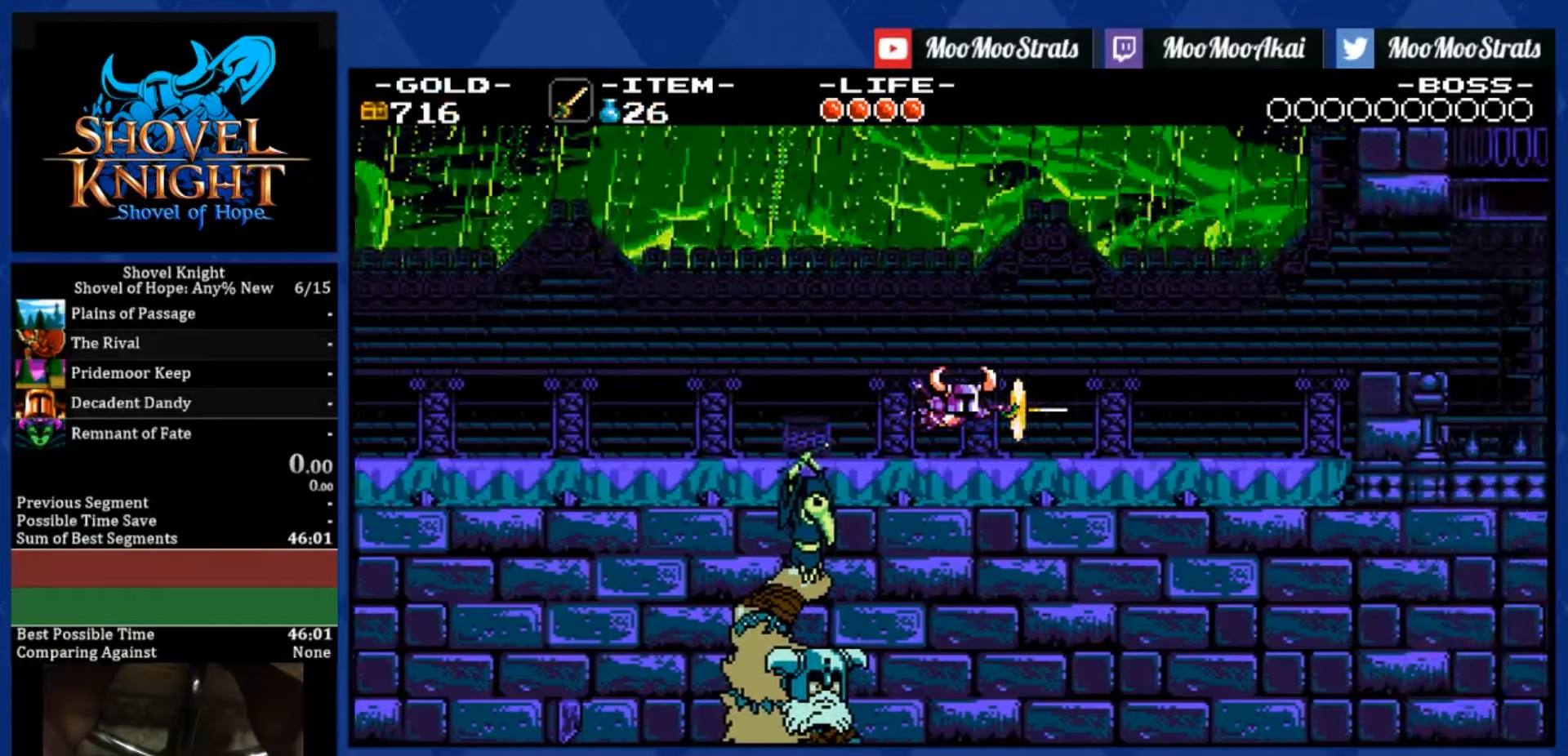
{"buttons": ["R1", "DPAD_RIGHT"], "left_stick": "center", "right_stick": "center", "events": [[50, "R1", "up"], [100, "R1", "down"], [150, "SQUARE", "up"], [317, "R1", "up"], [384, "R1", "down"]]}
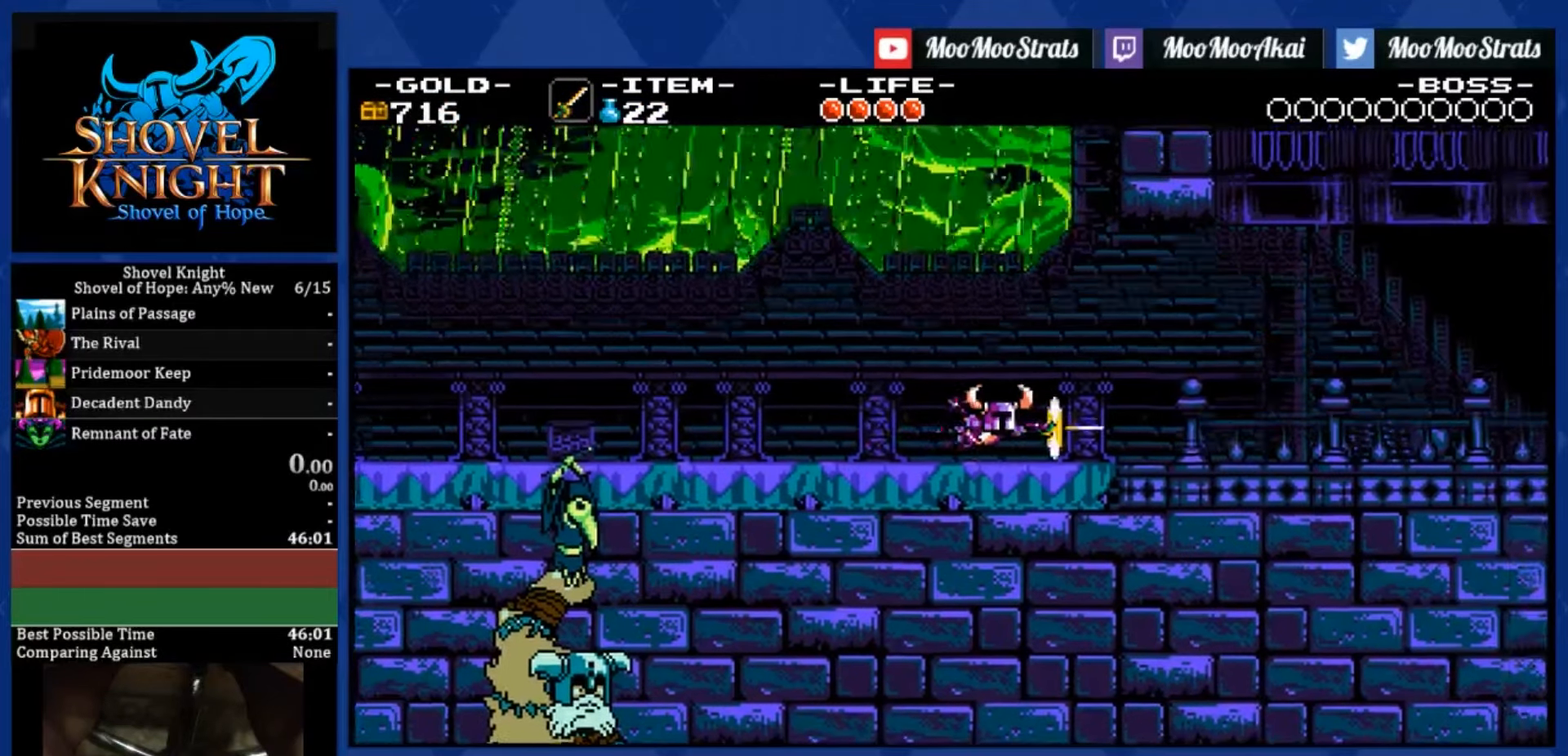
{"buttons": ["R1", "DPAD_RIGHT"], "left_stick": "center", "right_stick": "center", "events": [[100, "R1", "up"], [150, "R1", "down"], [250, "R1", "up"], [300, "R1", "down"], [384, "R1", "up"], [450, "R1", "down"]]}
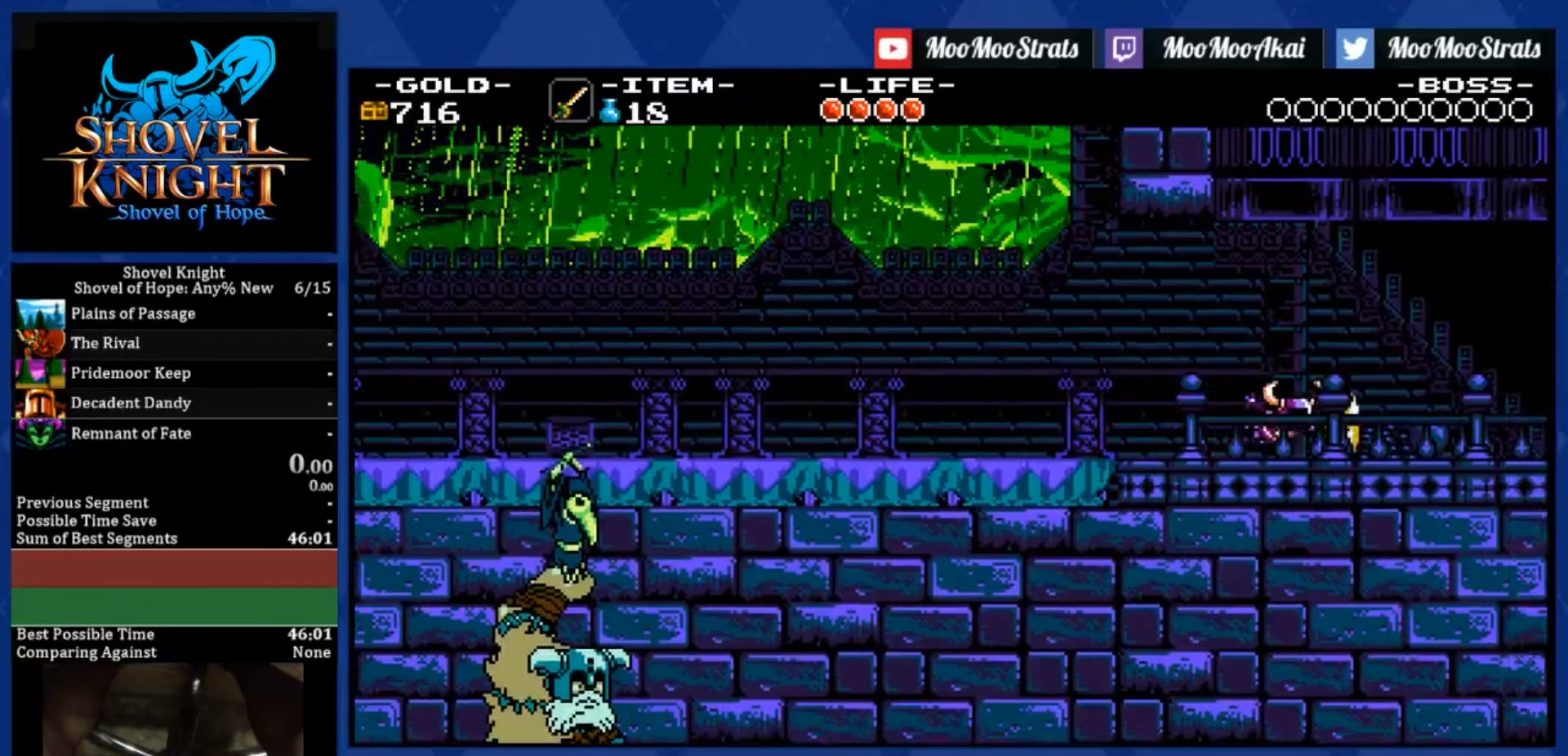
{"buttons": ["DPAD_RIGHT"], "left_stick": "center", "right_stick": "center", "events": [[184, "R1", "up"]]}
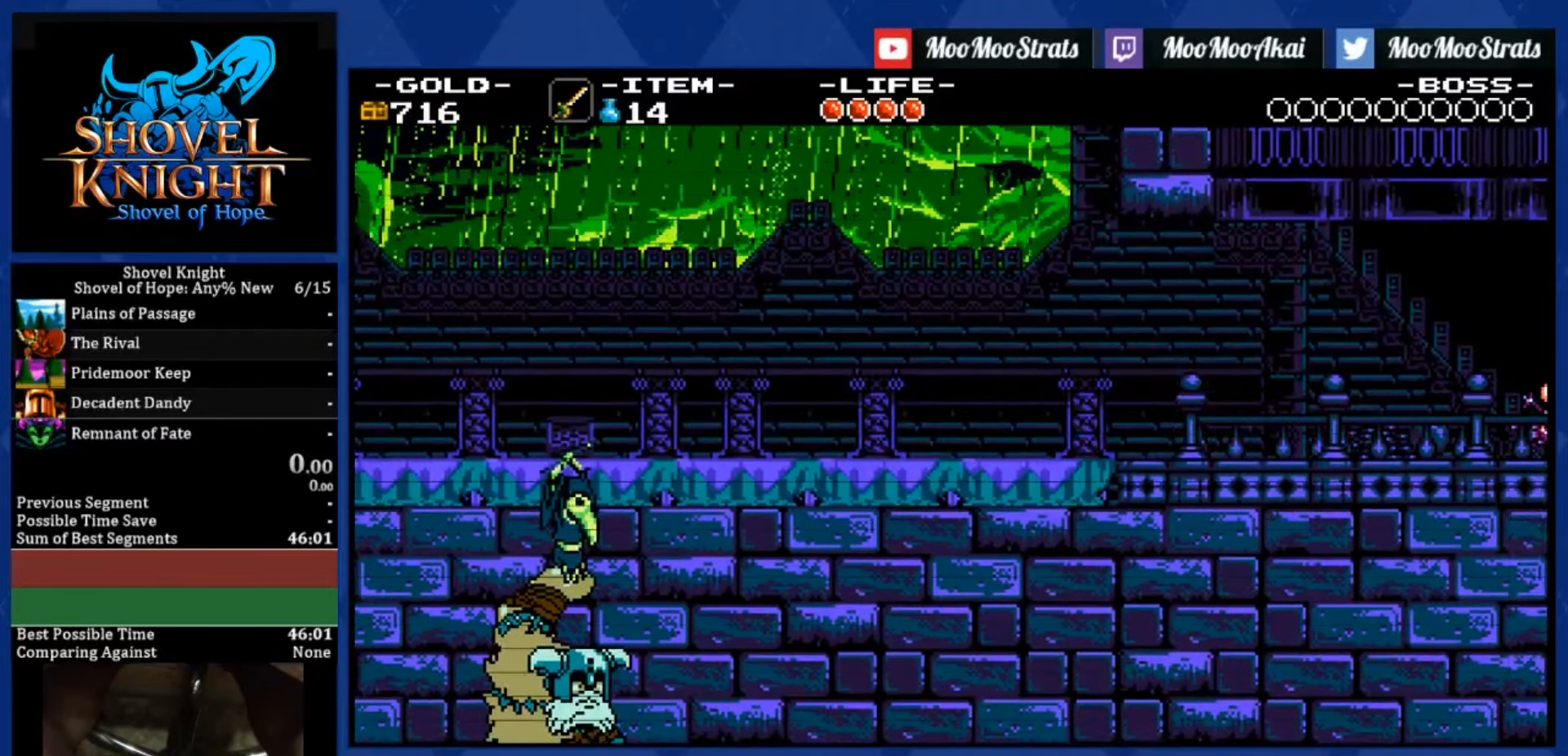
{"buttons": [], "left_stick": "center", "right_stick": "center", "events": [[250, "DPAD_RIGHT", "up"]]}
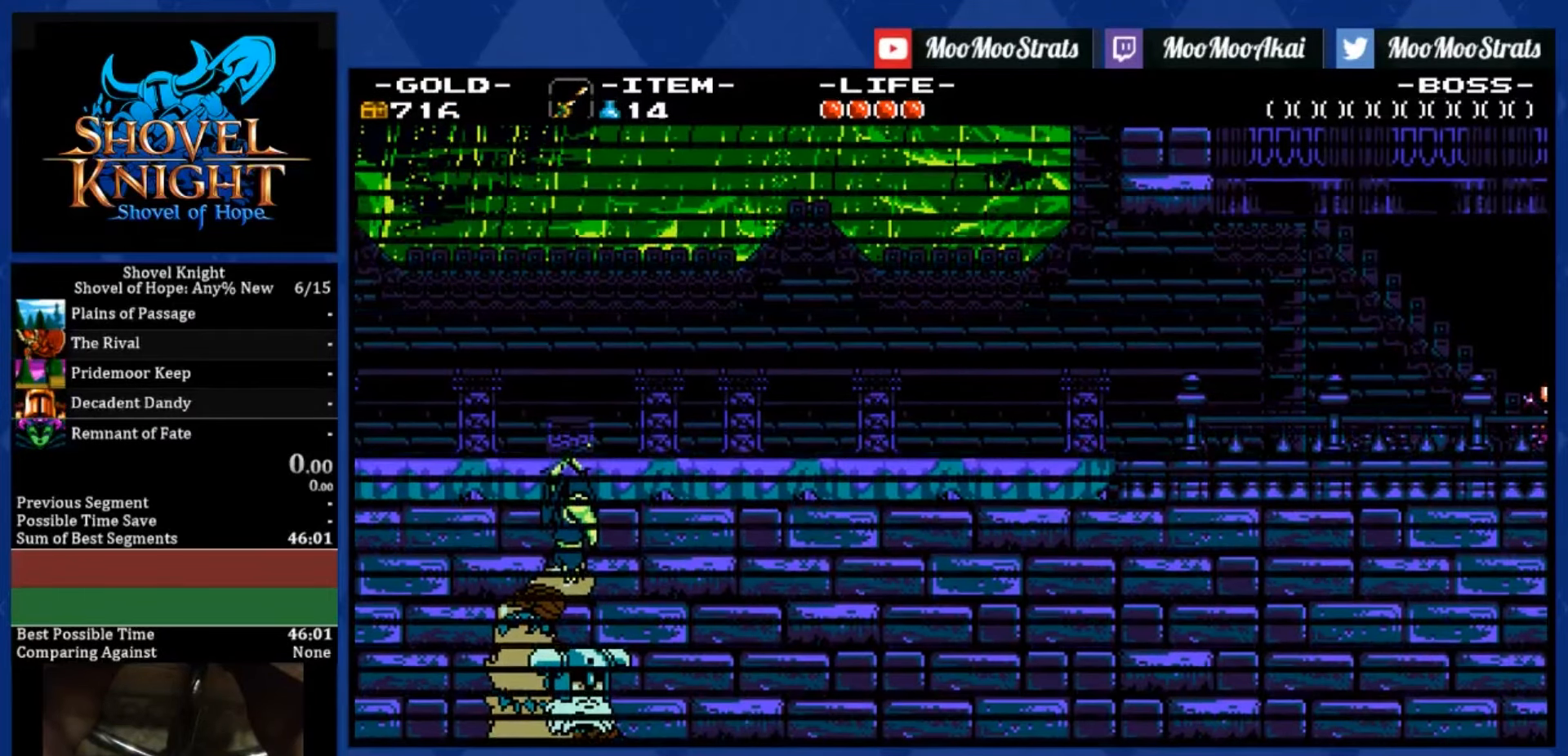
{"buttons": [], "left_stick": "center", "right_stick": "center", "events": []}
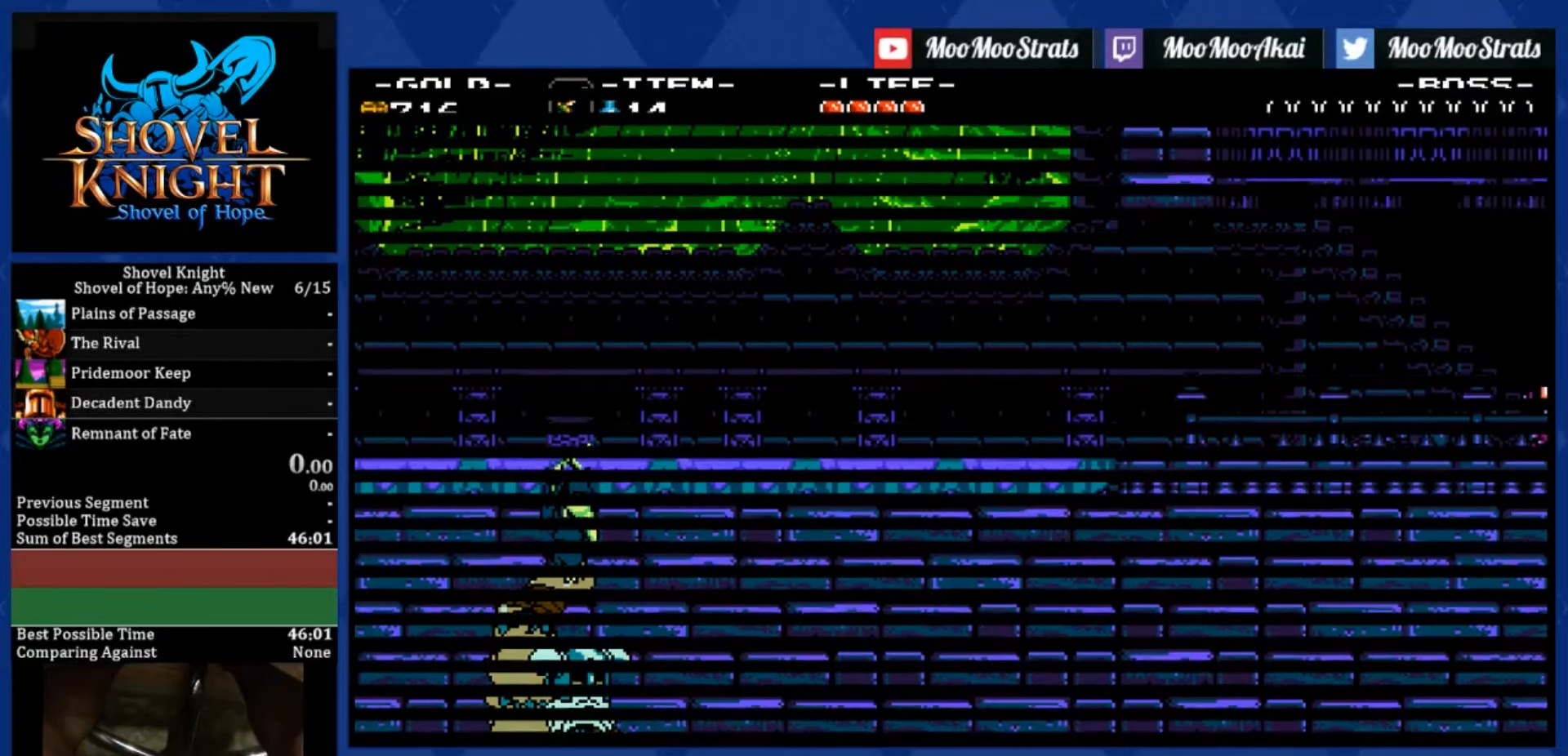
{"buttons": [], "left_stick": "center", "right_stick": "center", "events": []}
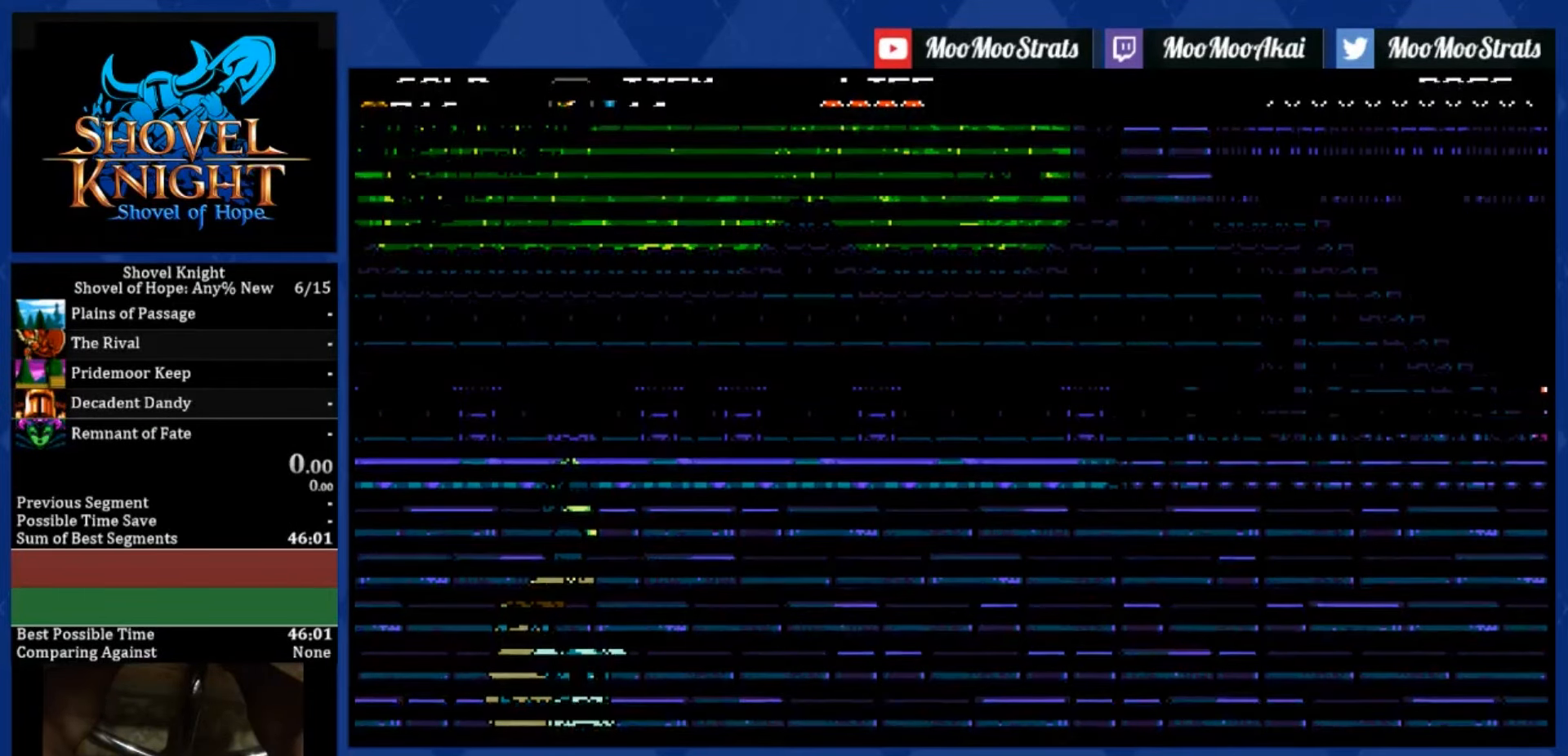
{"buttons": [], "left_stick": "center", "right_stick": "center", "events": []}